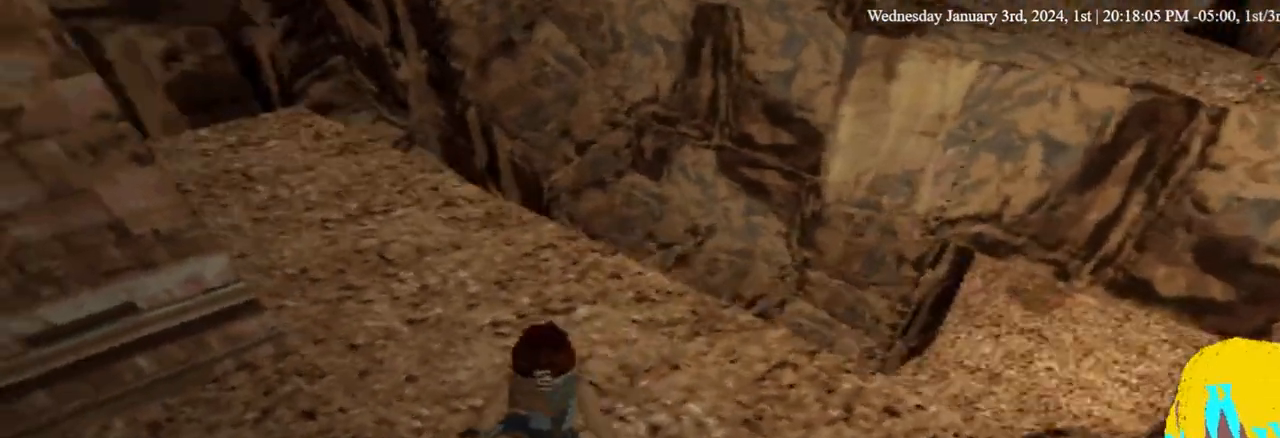
Gameplay with a controller (PlayStation layout); each line is a JSON object with the inputs held at the frame after it. "events" lists button and stick changes between this image and that frame as [ms after this image, input, new state], when the widget could be followed in between. Not read: R1.
{"buttons": ["L1", "DPAD_DOWN"], "left_stick": "center", "right_stick": "center", "events": [[433, "DPAD_DOWN", "down"], [500, "DPAD_LEFT", "up"]]}
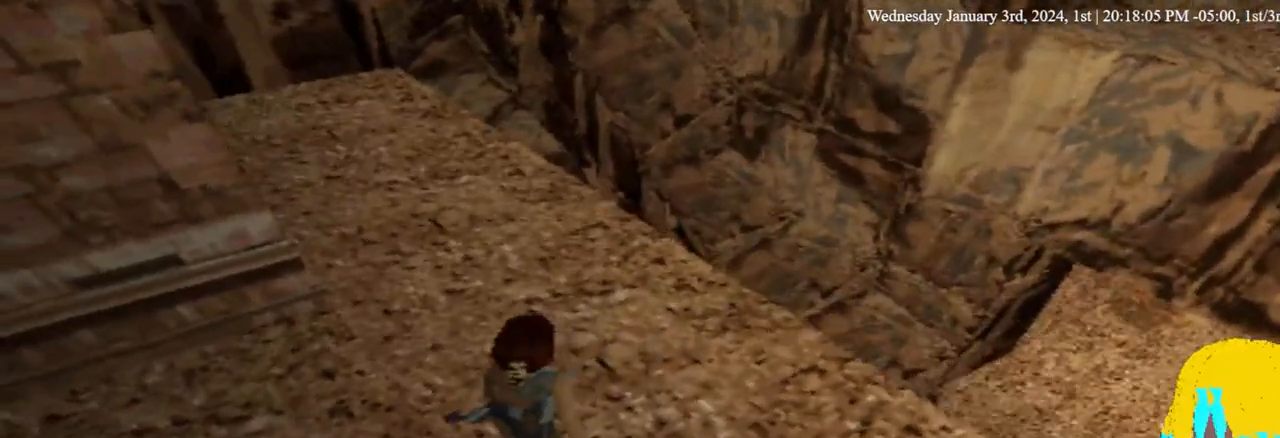
{"buttons": ["L1", "DPAD_DOWN", "DPAD_LEFT"], "left_stick": "center", "right_stick": "center", "events": [[67, "DPAD_LEFT", "down"]]}
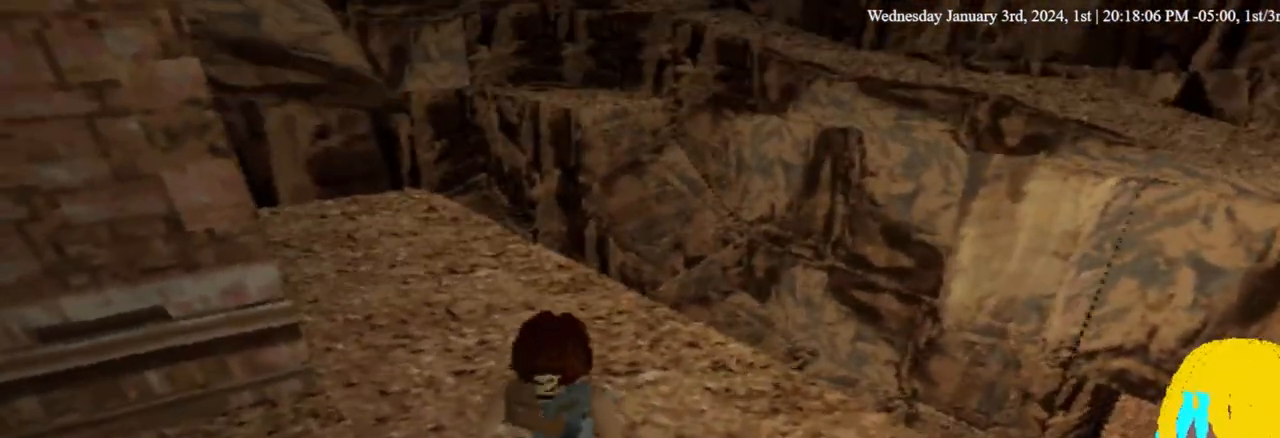
{"buttons": ["L1", "DPAD_DOWN", "DPAD_LEFT"], "left_stick": "center", "right_stick": "center", "events": []}
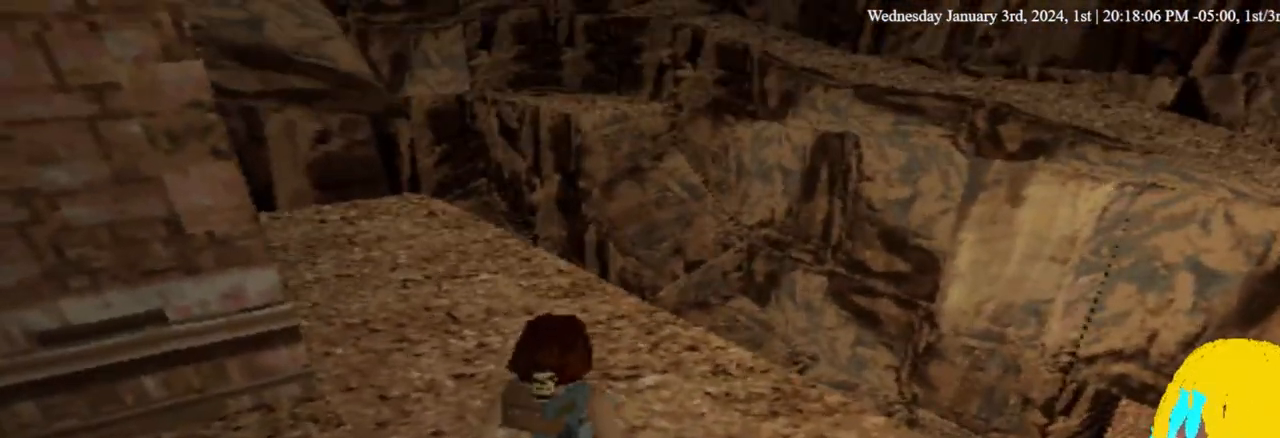
{"buttons": ["L1", "DPAD_LEFT"], "left_stick": "center", "right_stick": "center", "events": [[33, "DPAD_DOWN", "up"]]}
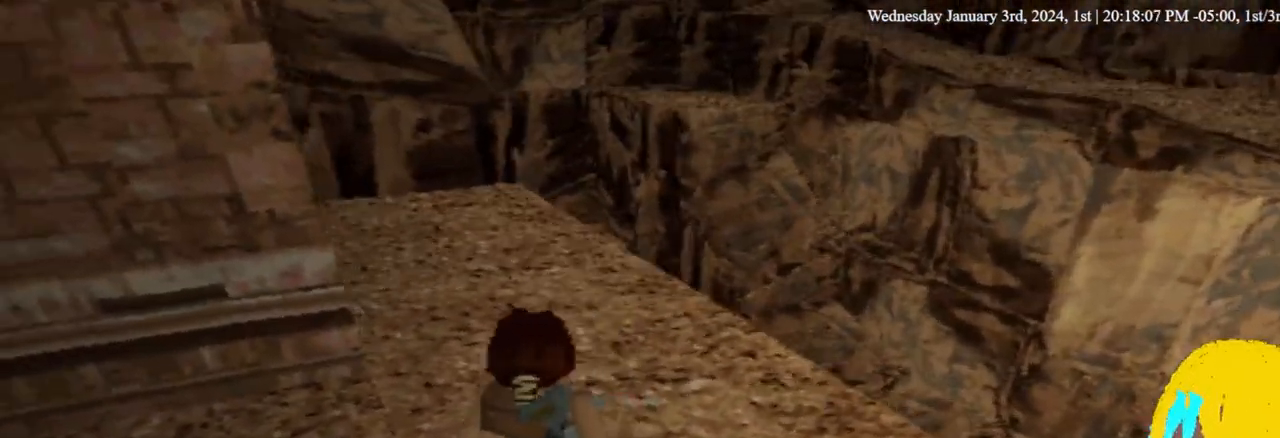
{"buttons": ["L1", "DPAD_LEFT"], "left_stick": "center", "right_stick": "center", "events": []}
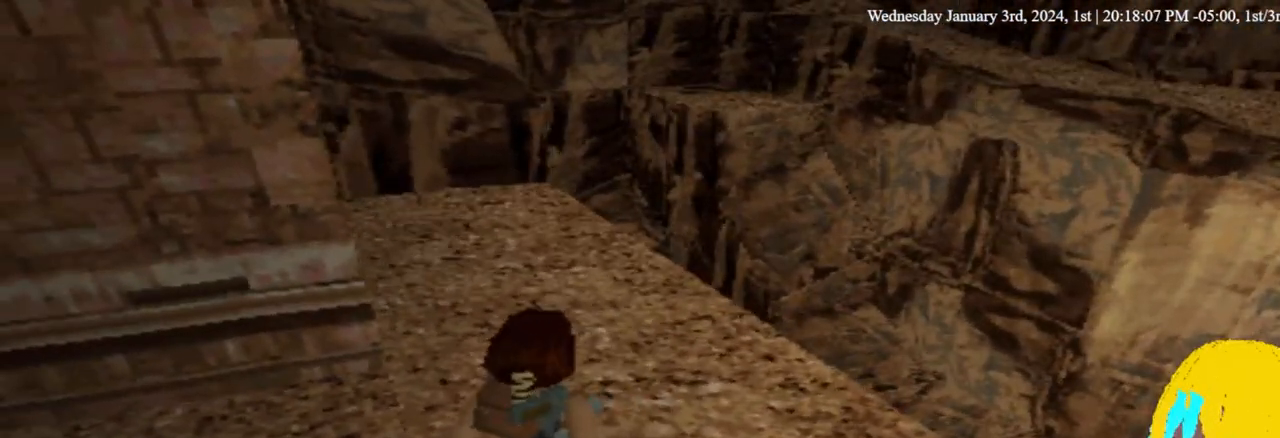
{"buttons": ["L1", "DPAD_LEFT"], "left_stick": "center", "right_stick": "center", "events": []}
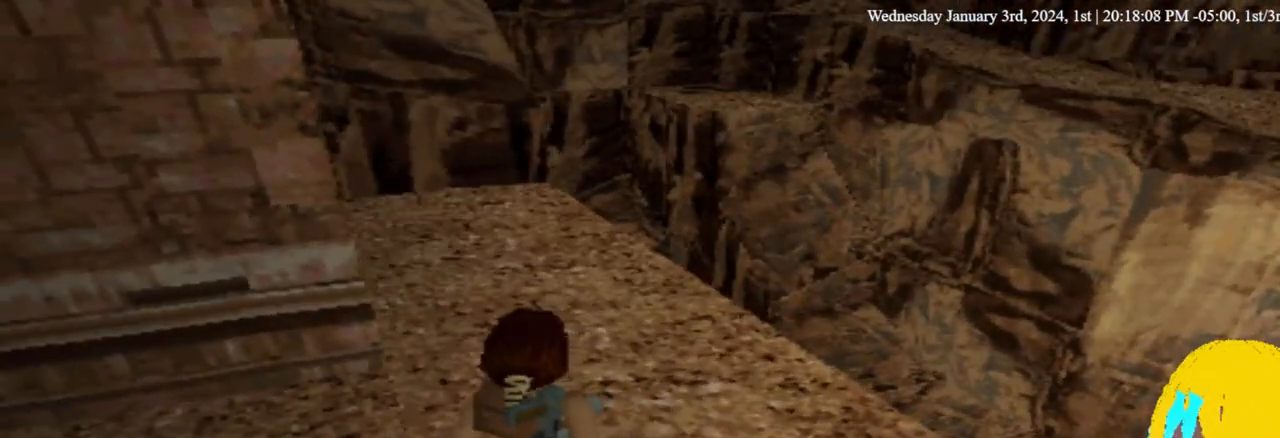
{"buttons": ["L1", "DPAD_LEFT"], "left_stick": "center", "right_stick": "center", "events": []}
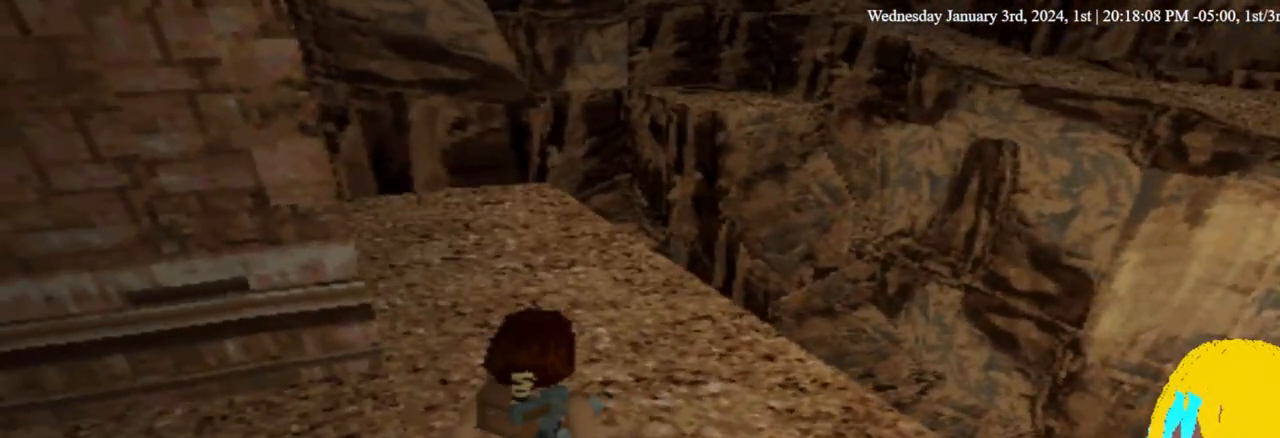
{"buttons": ["L1", "DPAD_LEFT"], "left_stick": "center", "right_stick": "center", "events": []}
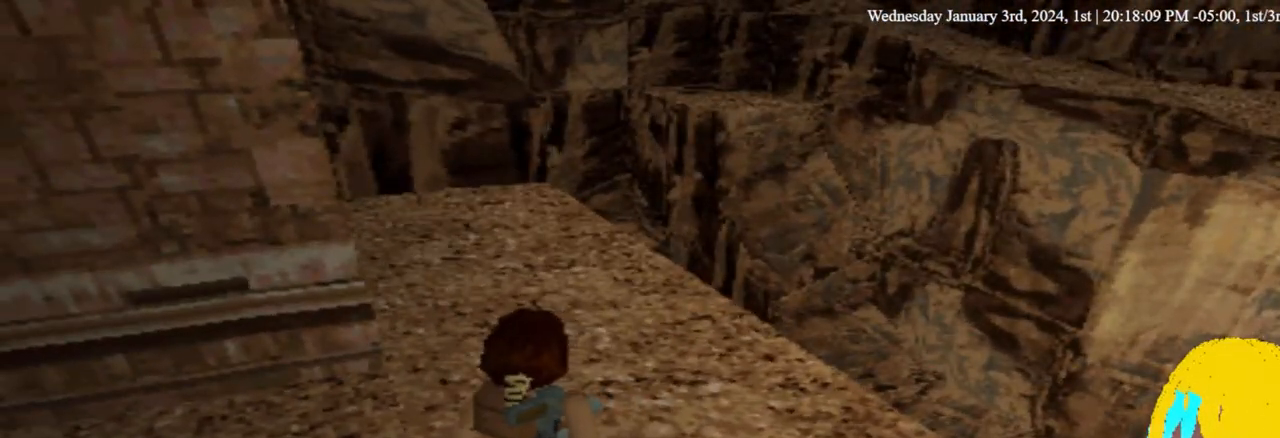
{"buttons": ["L1"], "left_stick": "center", "right_stick": "center", "events": [[167, "DPAD_LEFT", "up"]]}
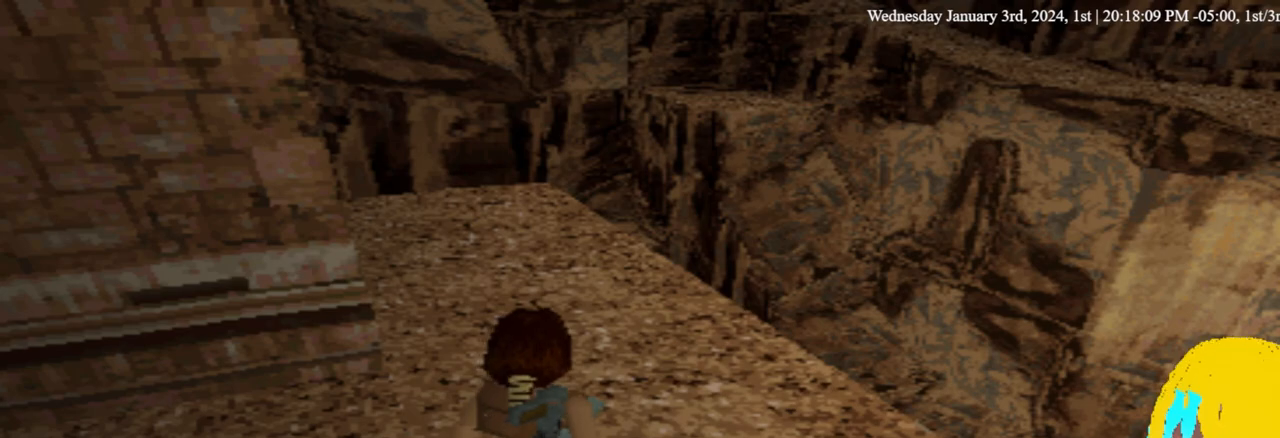
{"buttons": ["L1"], "left_stick": "center", "right_stick": "center", "events": []}
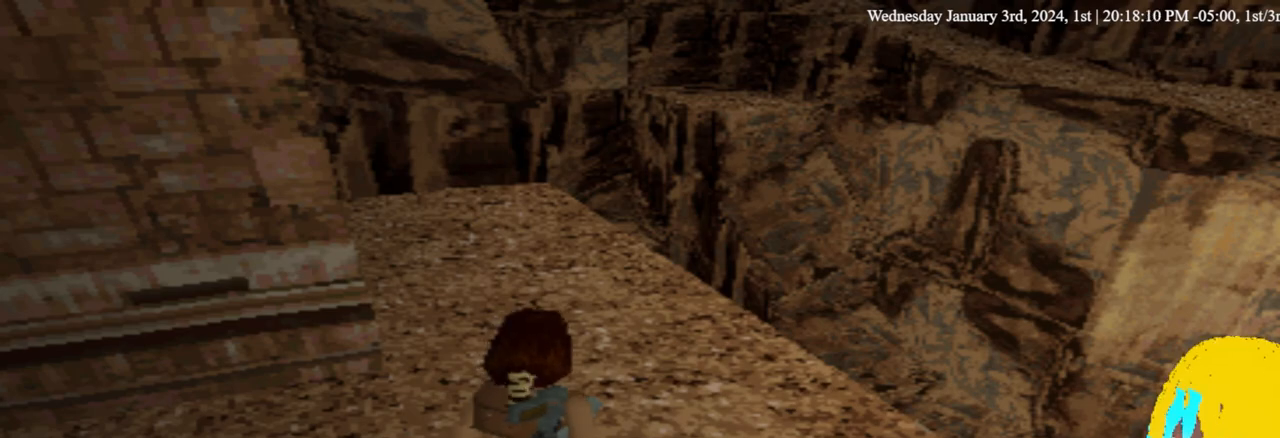
{"buttons": ["L1"], "left_stick": "center", "right_stick": "center", "events": []}
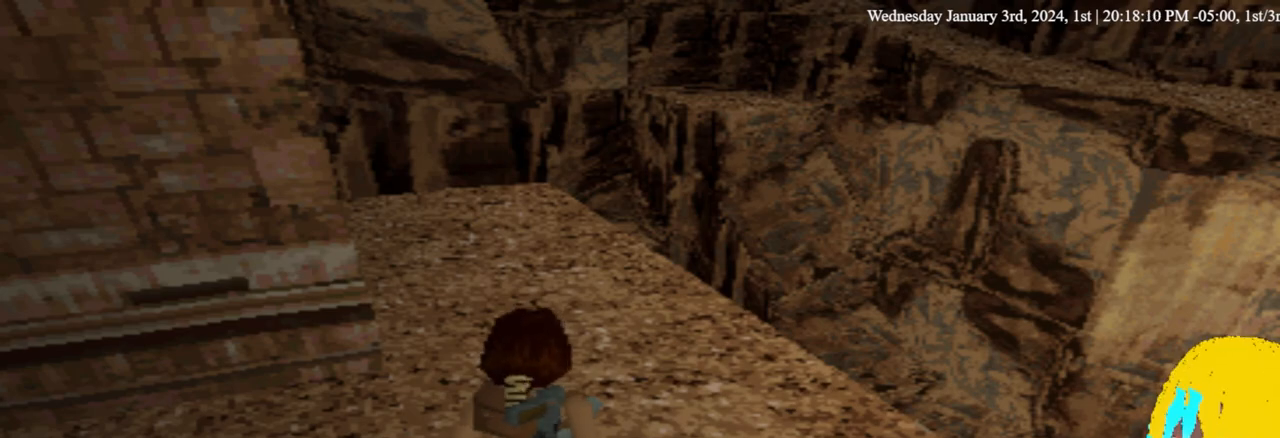
{"buttons": ["L1"], "left_stick": "center", "right_stick": "center", "events": []}
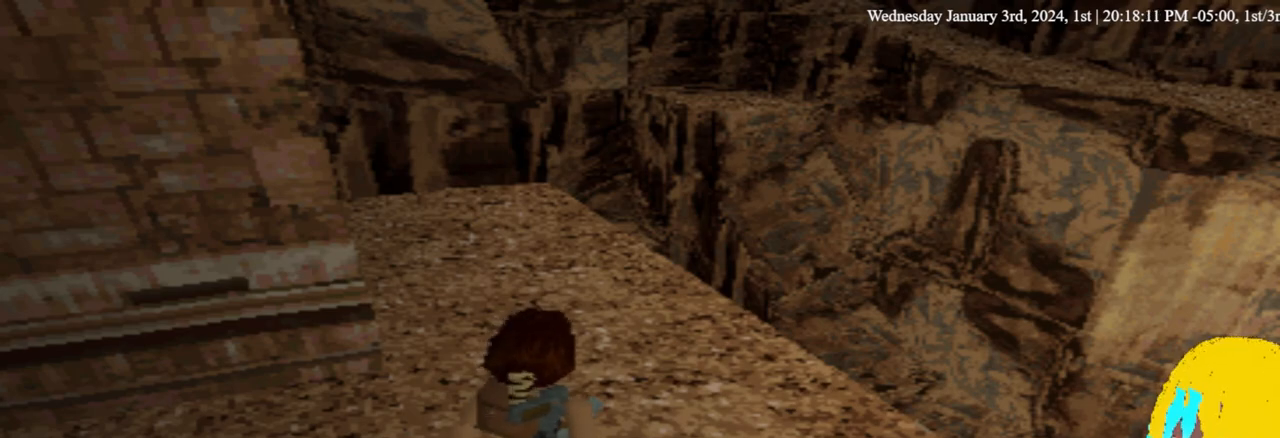
{"buttons": ["L1"], "left_stick": "center", "right_stick": "center", "events": []}
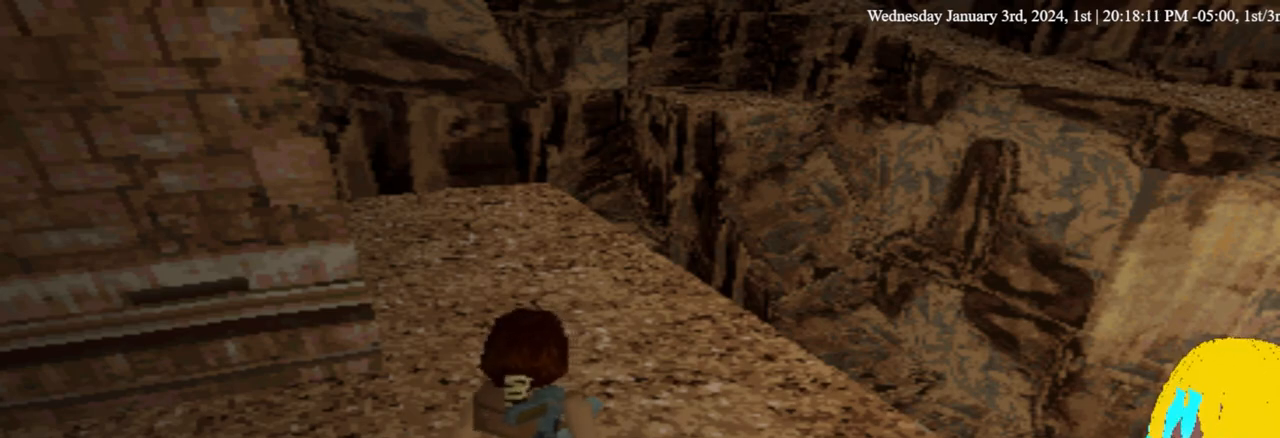
{"buttons": ["L1"], "left_stick": "center", "right_stick": "center", "events": []}
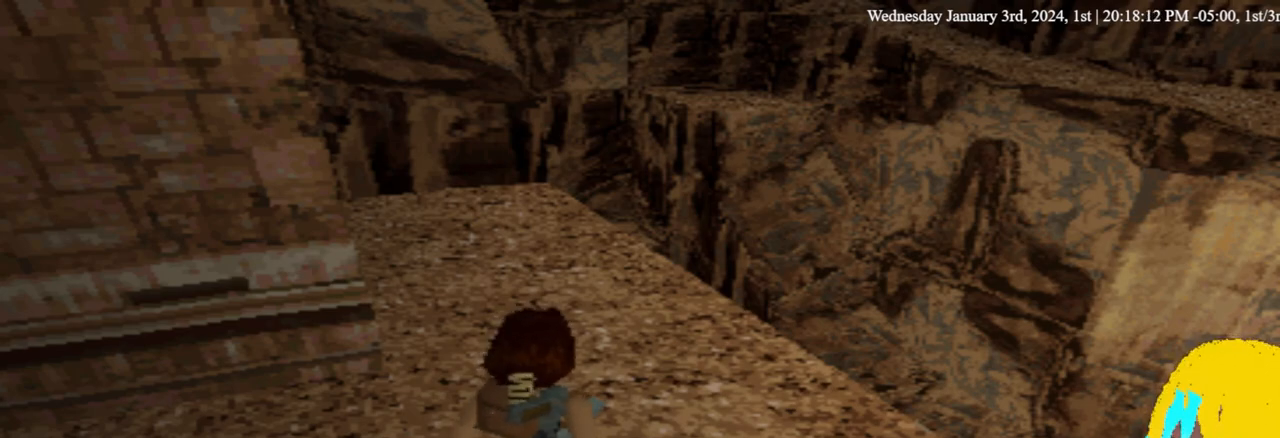
{"buttons": ["L1", "DPAD_DOWN"], "left_stick": "center", "right_stick": "center", "events": [[333, "DPAD_DOWN", "down"]]}
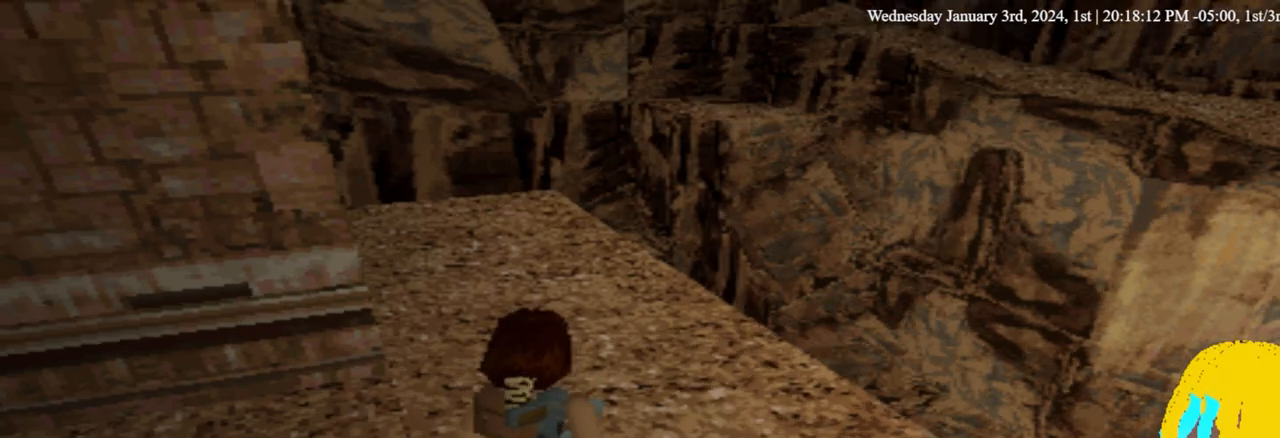
{"buttons": ["L1", "DPAD_DOWN"], "left_stick": "center", "right_stick": "center", "events": []}
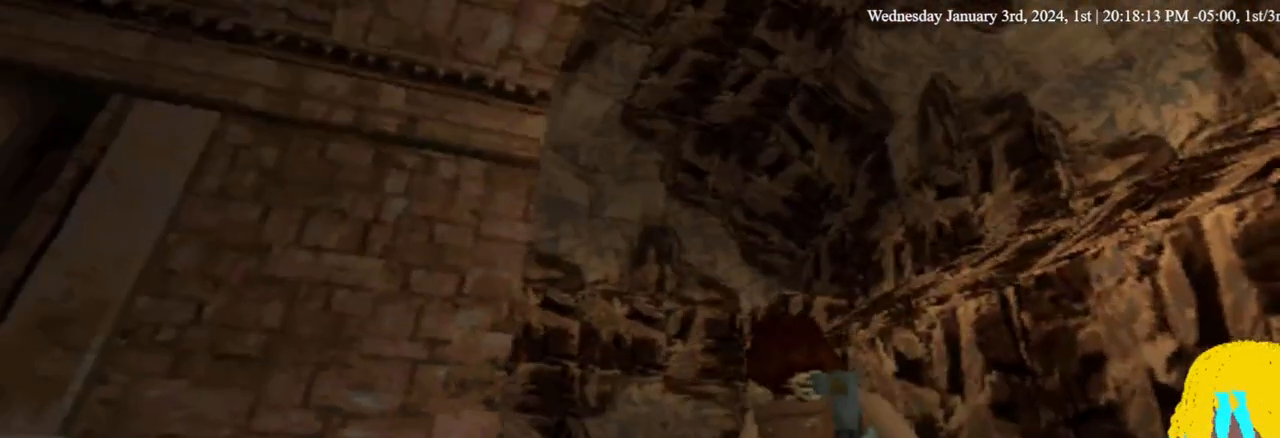
{"buttons": ["L1"], "left_stick": "center", "right_stick": "center", "events": [[33, "DPAD_DOWN", "up"], [267, "DPAD_UP", "down"], [367, "DPAD_UP", "up"]]}
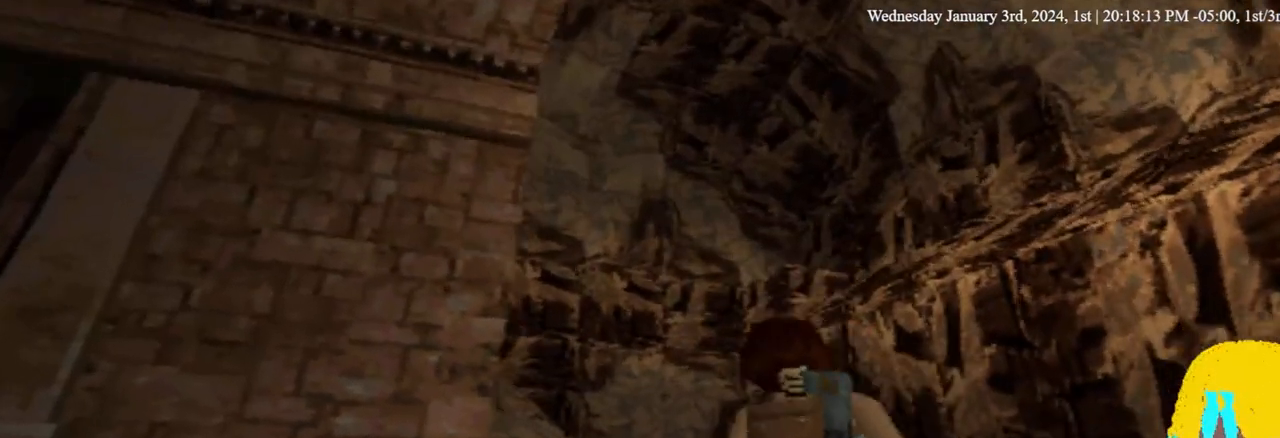
{"buttons": ["L1"], "left_stick": "center", "right_stick": "center"}
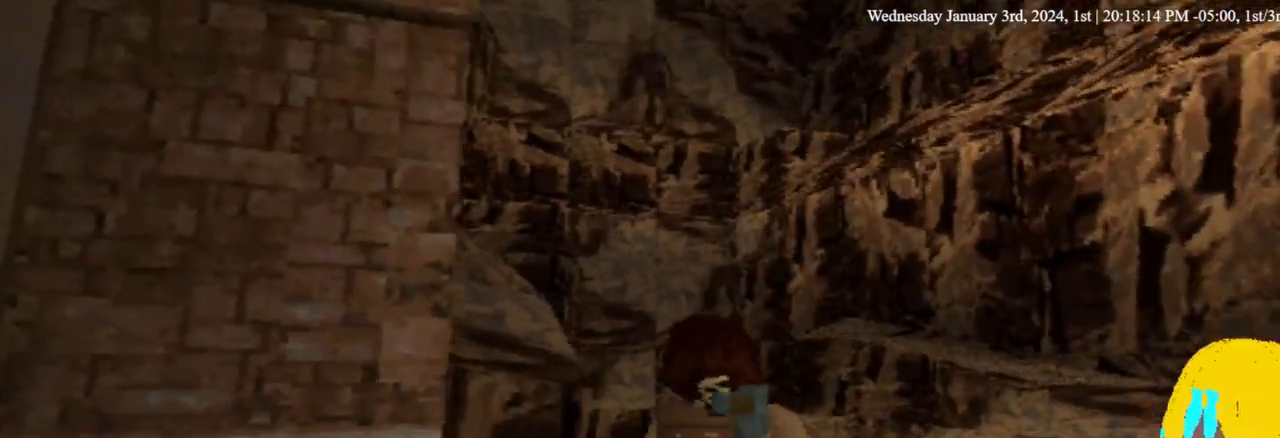
{"buttons": ["L1"], "left_stick": "center", "right_stick": "center"}
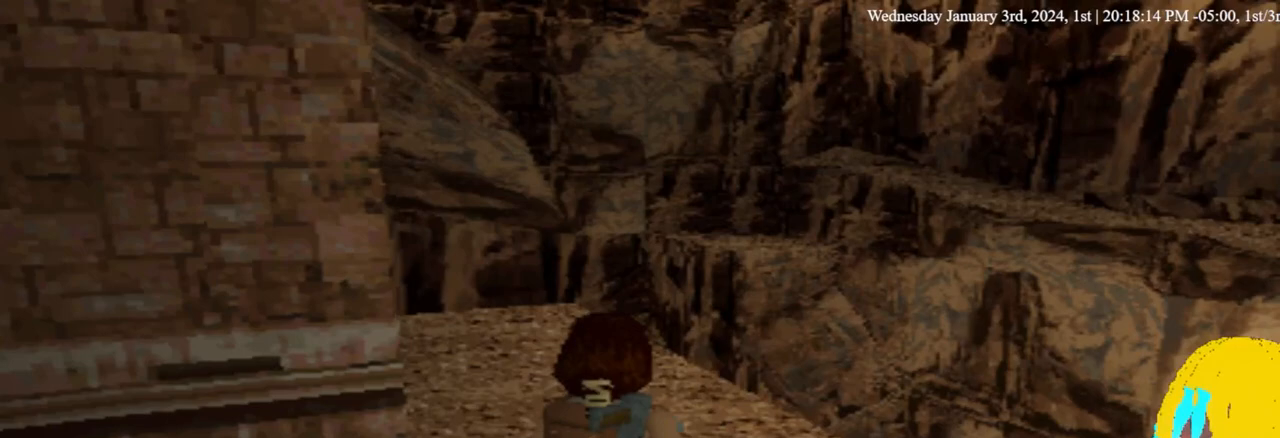
{"buttons": ["L1"], "left_stick": "center", "right_stick": "center", "events": []}
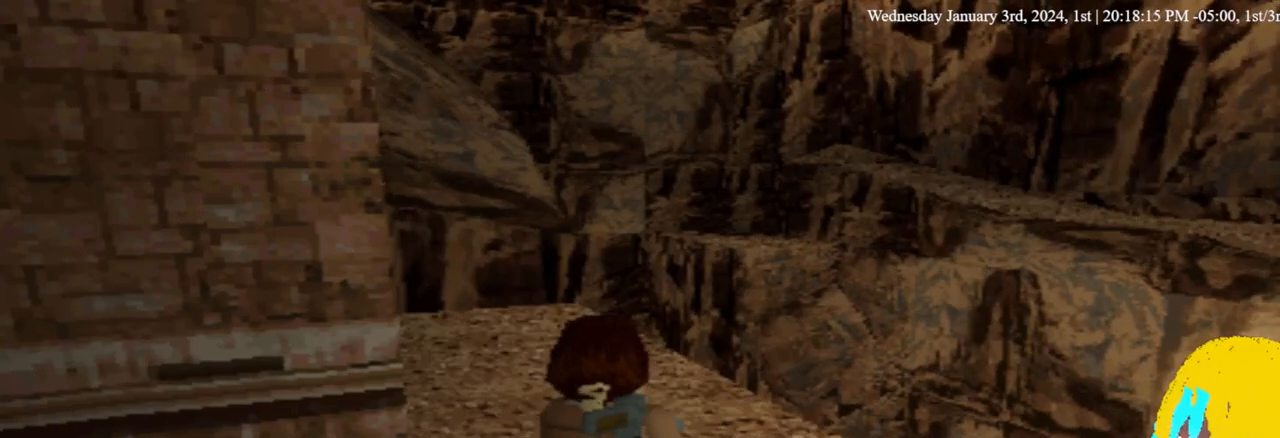
{"buttons": ["L1"], "left_stick": "center", "right_stick": "center", "events": []}
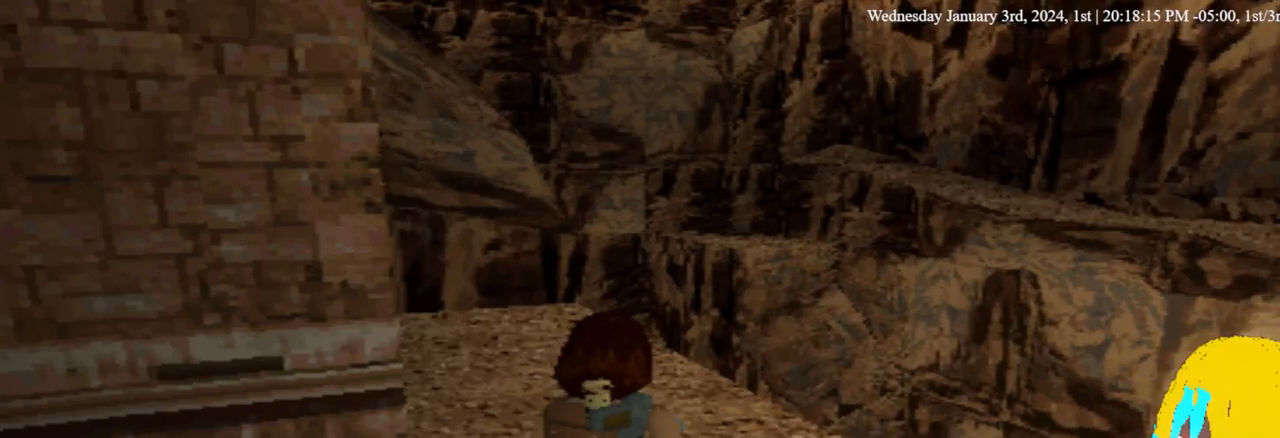
{"buttons": ["L1"], "left_stick": "center", "right_stick": "center", "events": []}
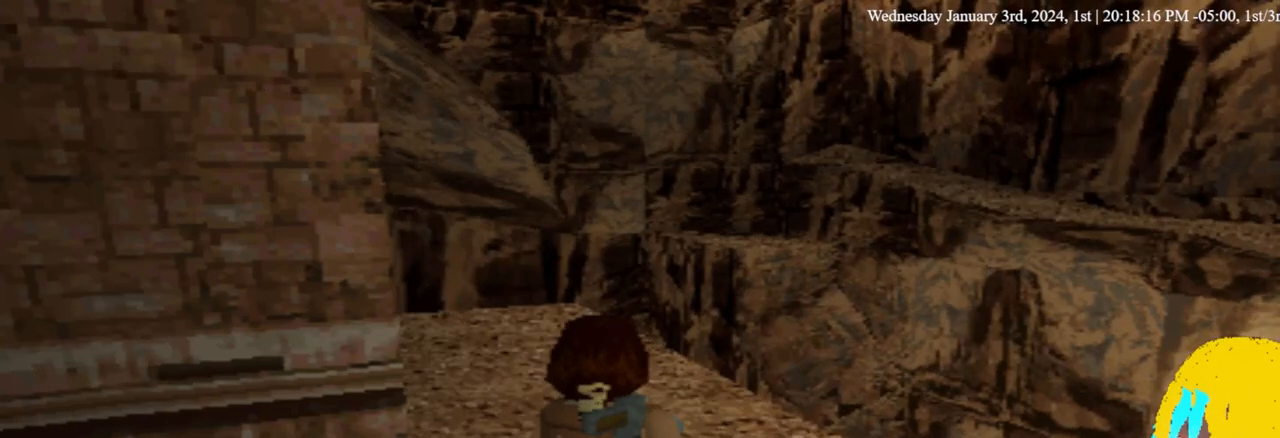
{"buttons": ["L1"], "left_stick": "center", "right_stick": "center", "events": []}
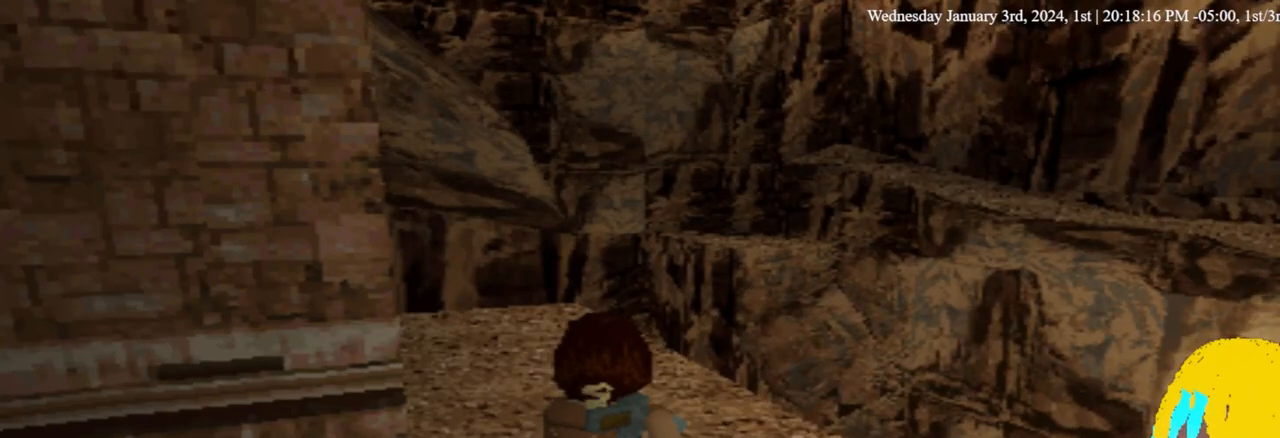
{"buttons": ["L1"], "left_stick": "center", "right_stick": "center", "events": []}